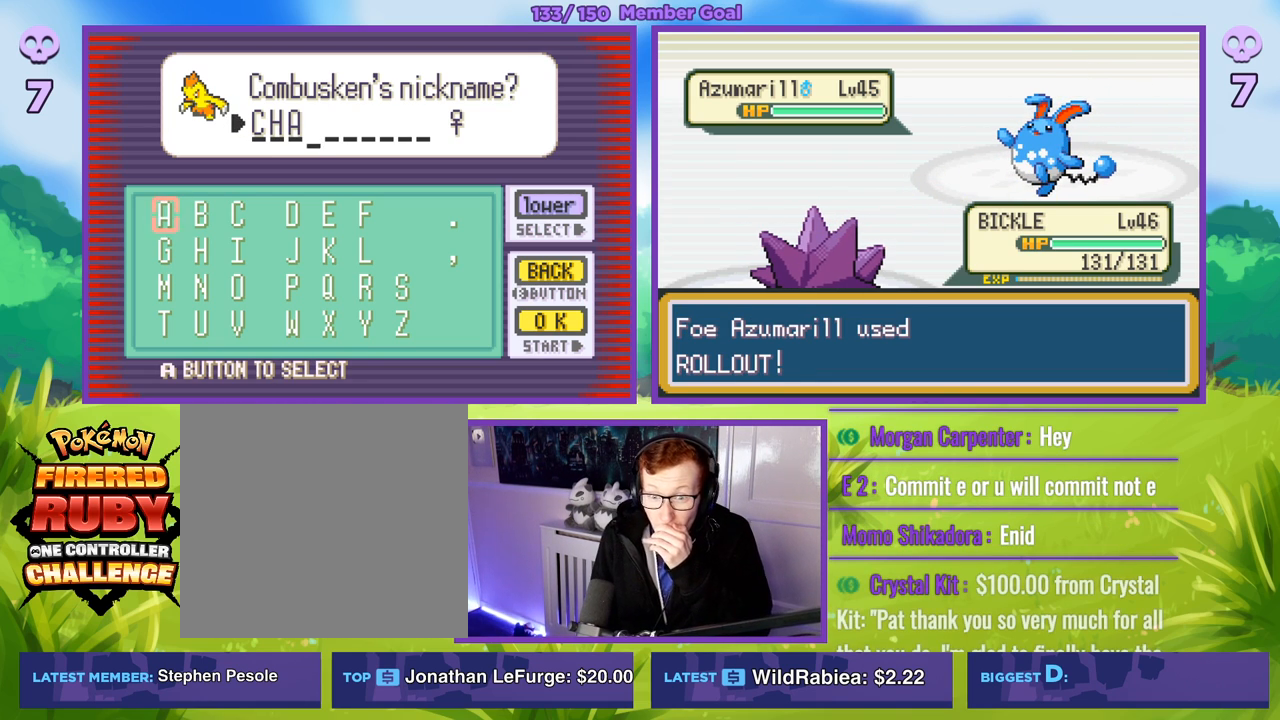
Gameplay with a controller (Xbox layout); each line is a JSON object with the inputs held at the frame after it. "events" lists button and stick changes between this image and that frame as [ms after this image, input, new state], when the widget could be followed in between.
{"buttons": [], "left_stick": "center", "right_stick": "center", "events": []}
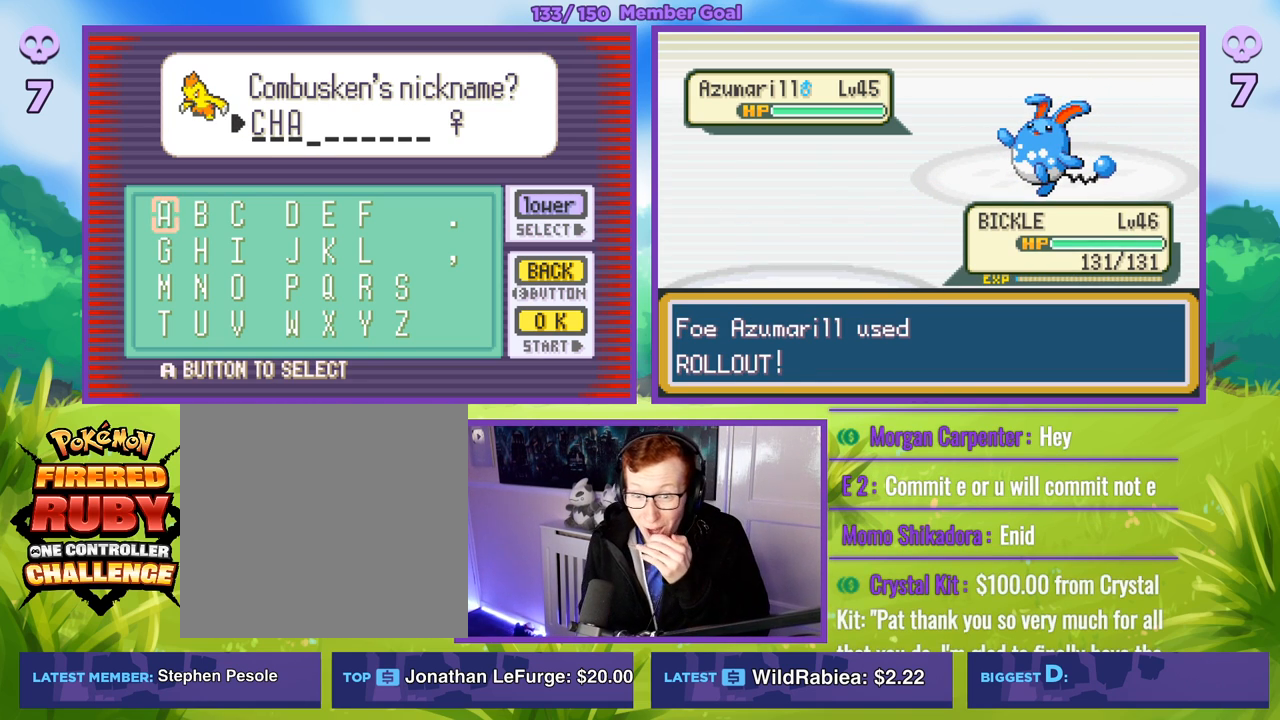
{"buttons": [], "left_stick": "center", "right_stick": "center", "events": []}
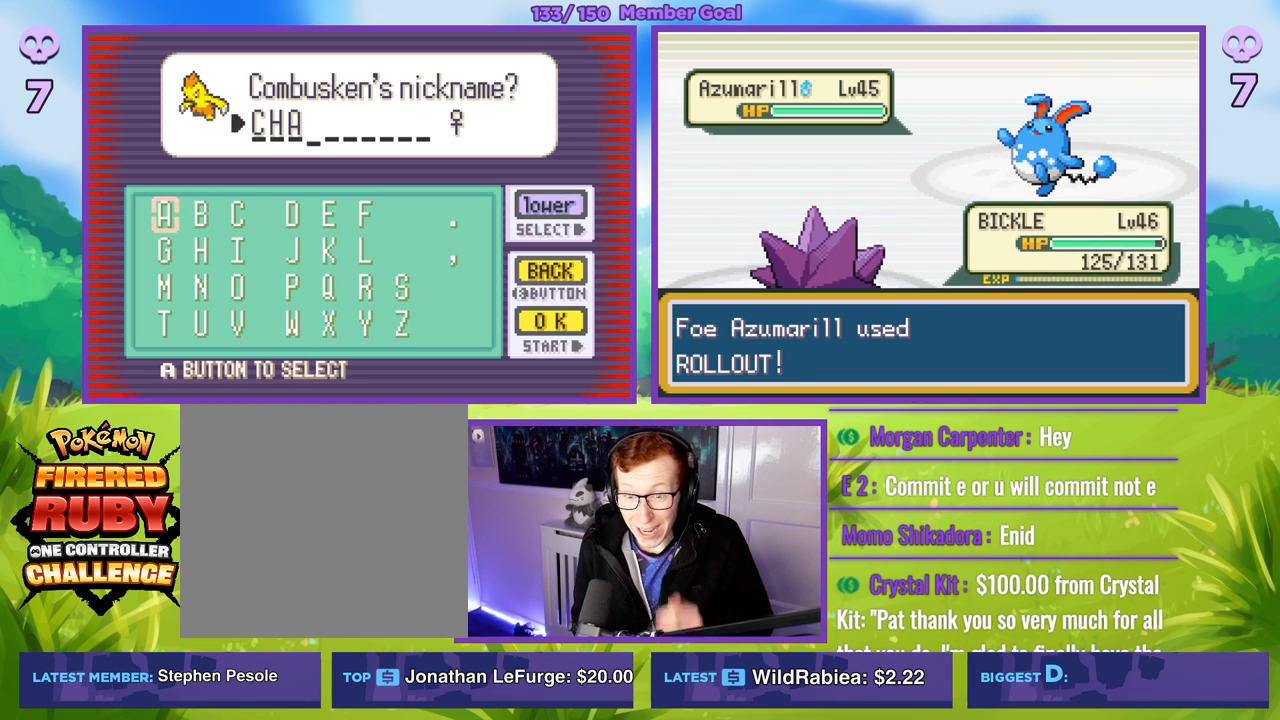
{"buttons": [], "left_stick": "center", "right_stick": "center", "events": []}
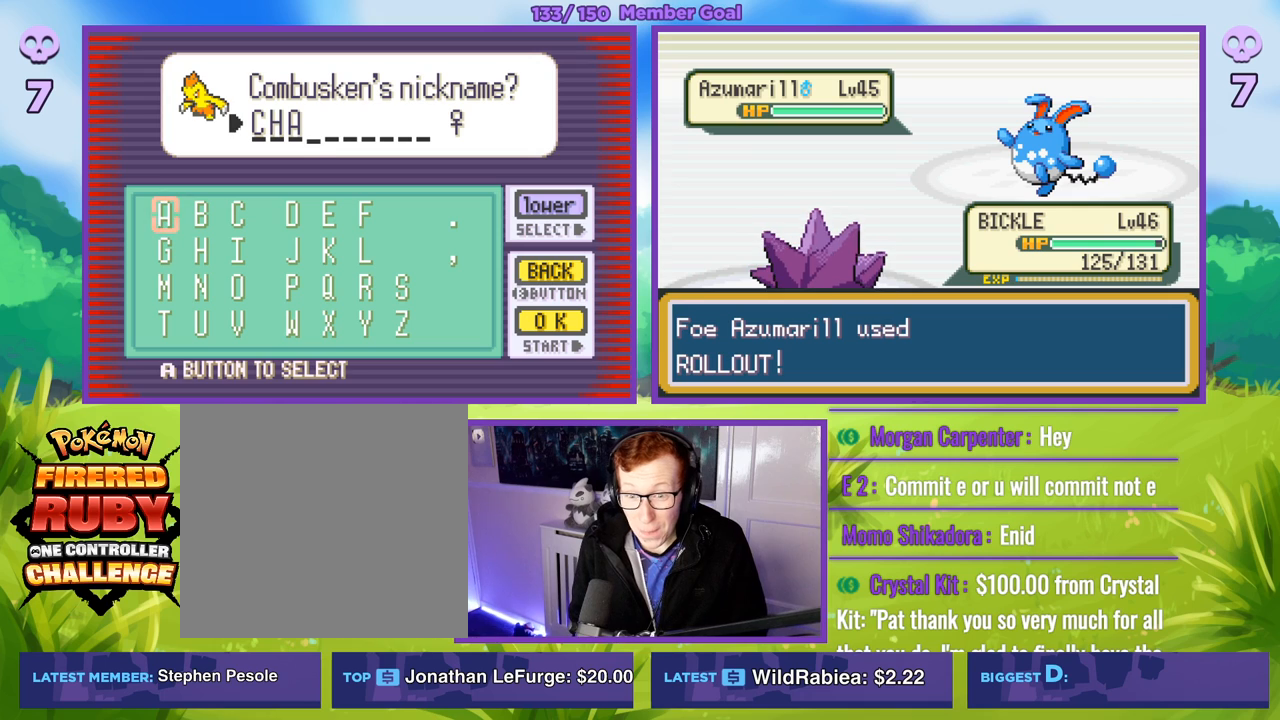
{"buttons": [], "left_stick": "down", "right_stick": "center", "events": [[383, "left_stick", "down"]]}
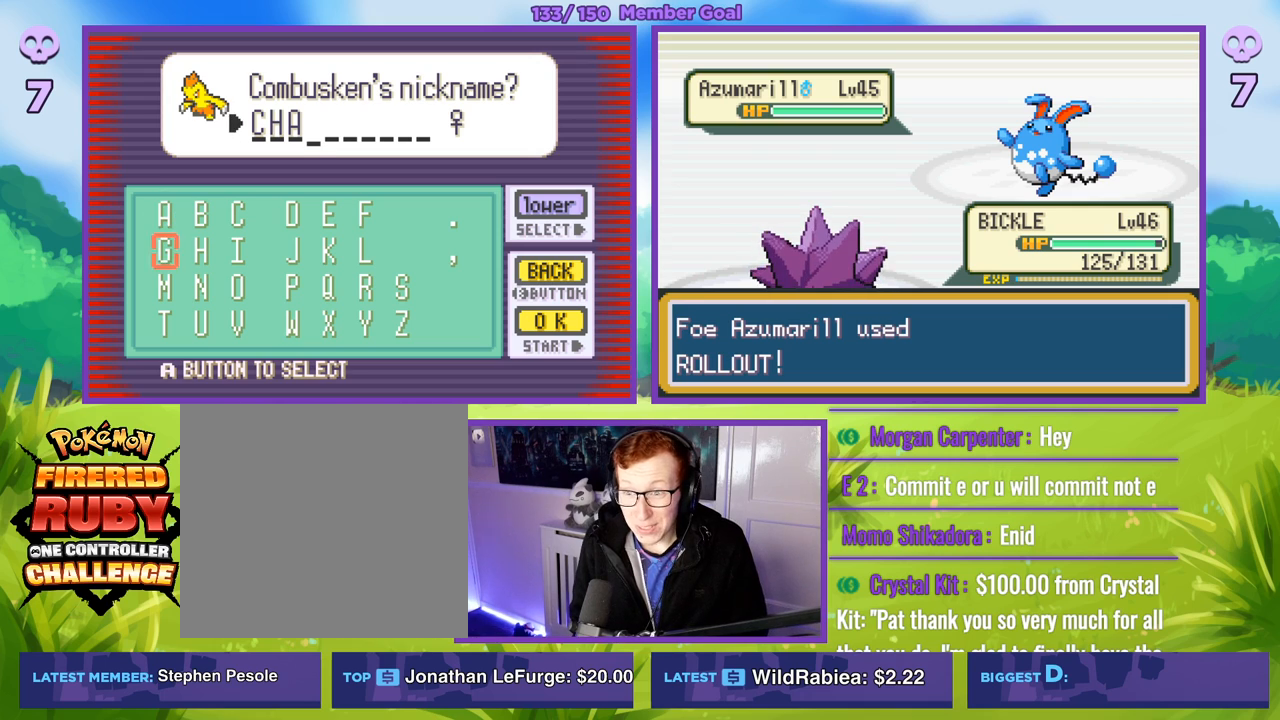
{"buttons": [], "left_stick": "center", "right_stick": "center", "events": [[83, "left_stick", "center"]]}
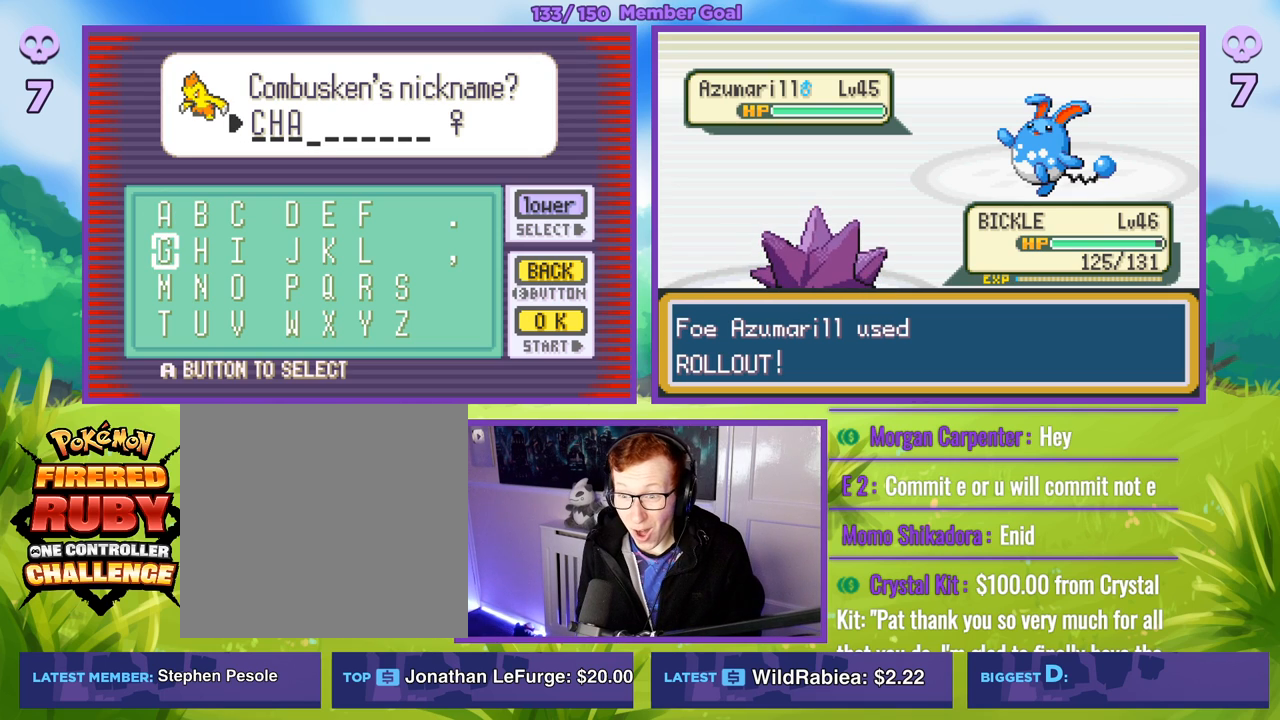
{"buttons": [], "left_stick": "down", "right_stick": "center", "events": [[267, "left_stick", "right"], [467, "left_stick", "down"]]}
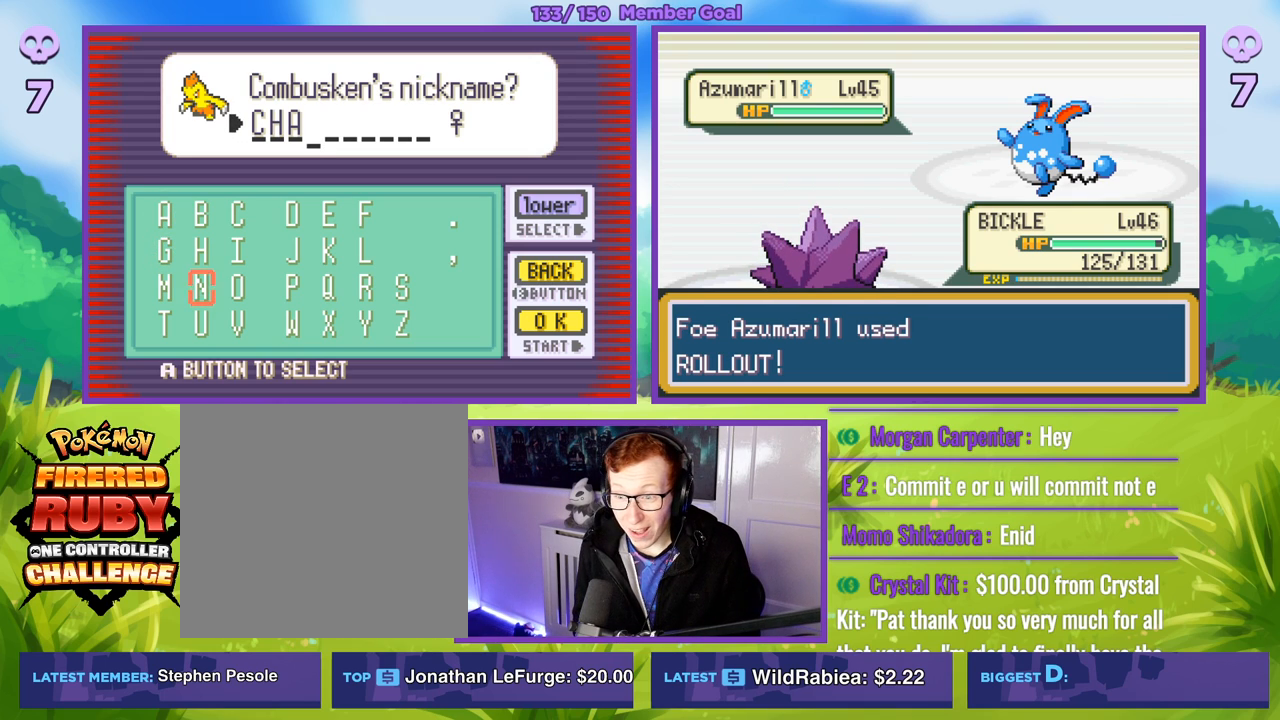
{"buttons": [], "left_stick": "right", "right_stick": "center", "events": [[117, "left_stick", "right"], [317, "left_stick", "center"], [400, "left_stick", "right"]]}
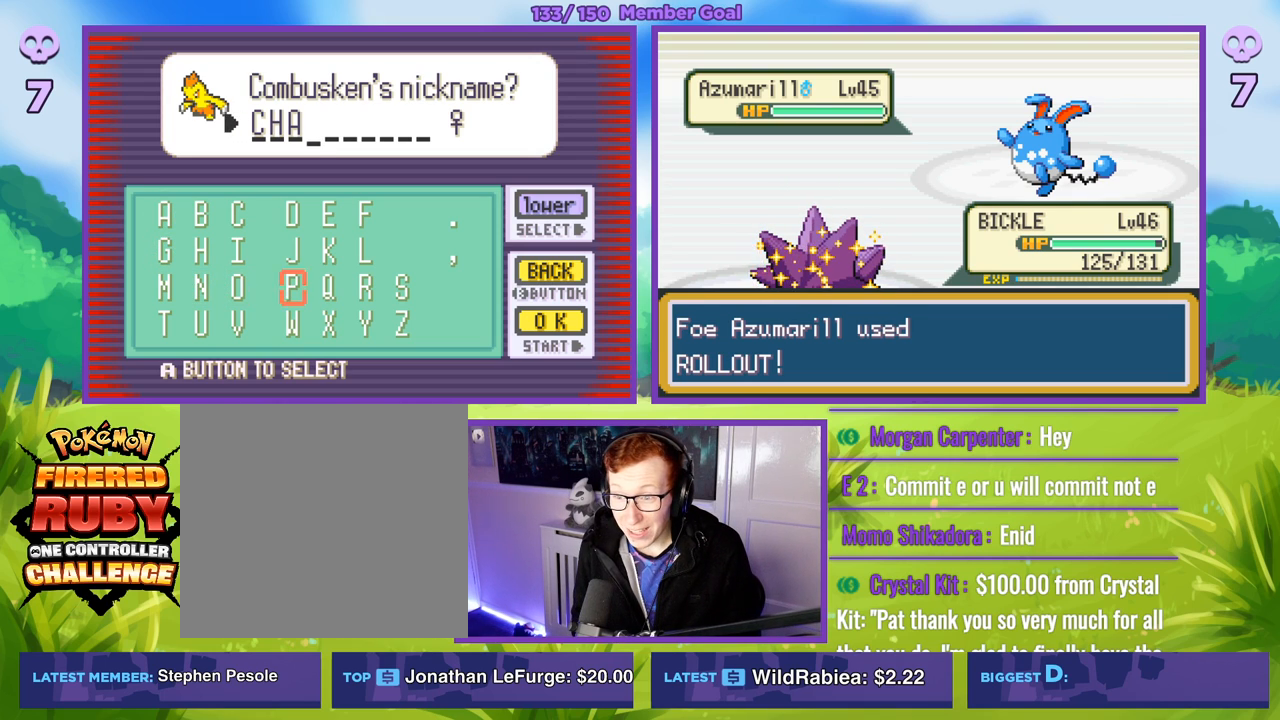
{"buttons": [], "left_stick": "center", "right_stick": "center", "events": [[33, "left_stick", "center"], [133, "left_stick", "right"], [283, "left_stick", "center"], [350, "left_stick", "right"], [450, "left_stick", "center"]]}
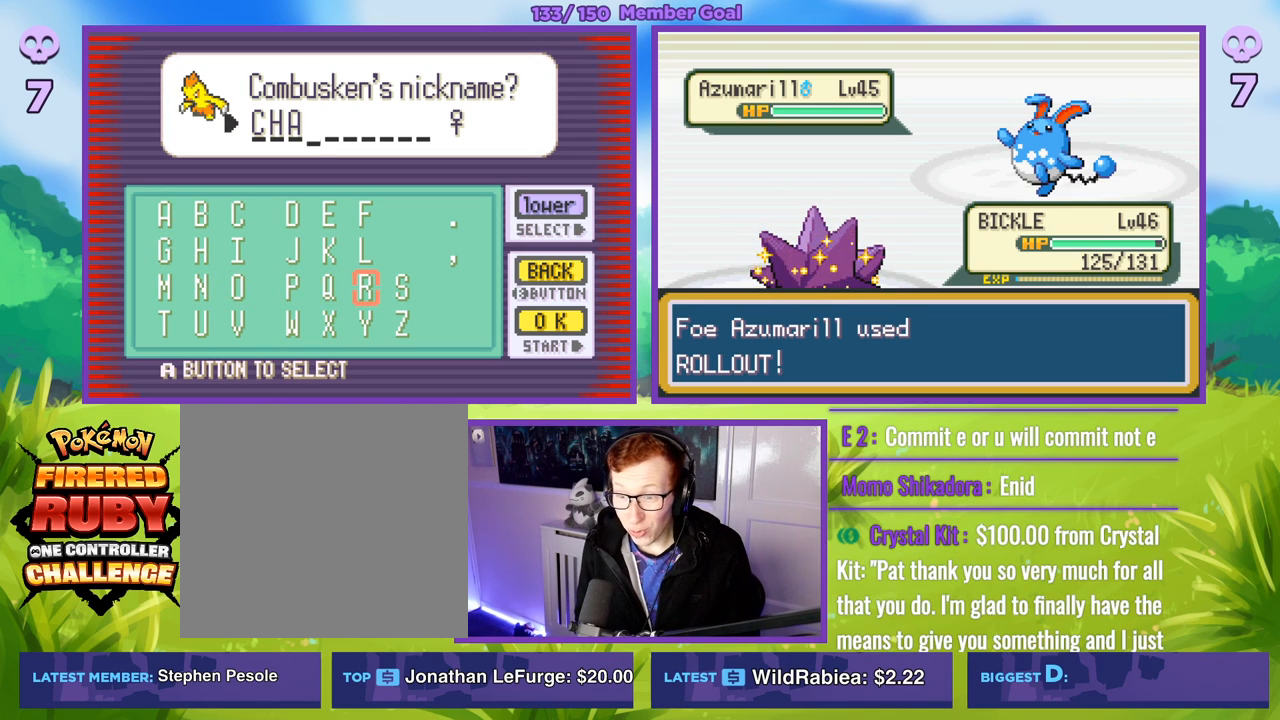
{"buttons": [], "left_stick": "center", "right_stick": "center", "events": [[233, "A", "down"], [283, "A", "up"]]}
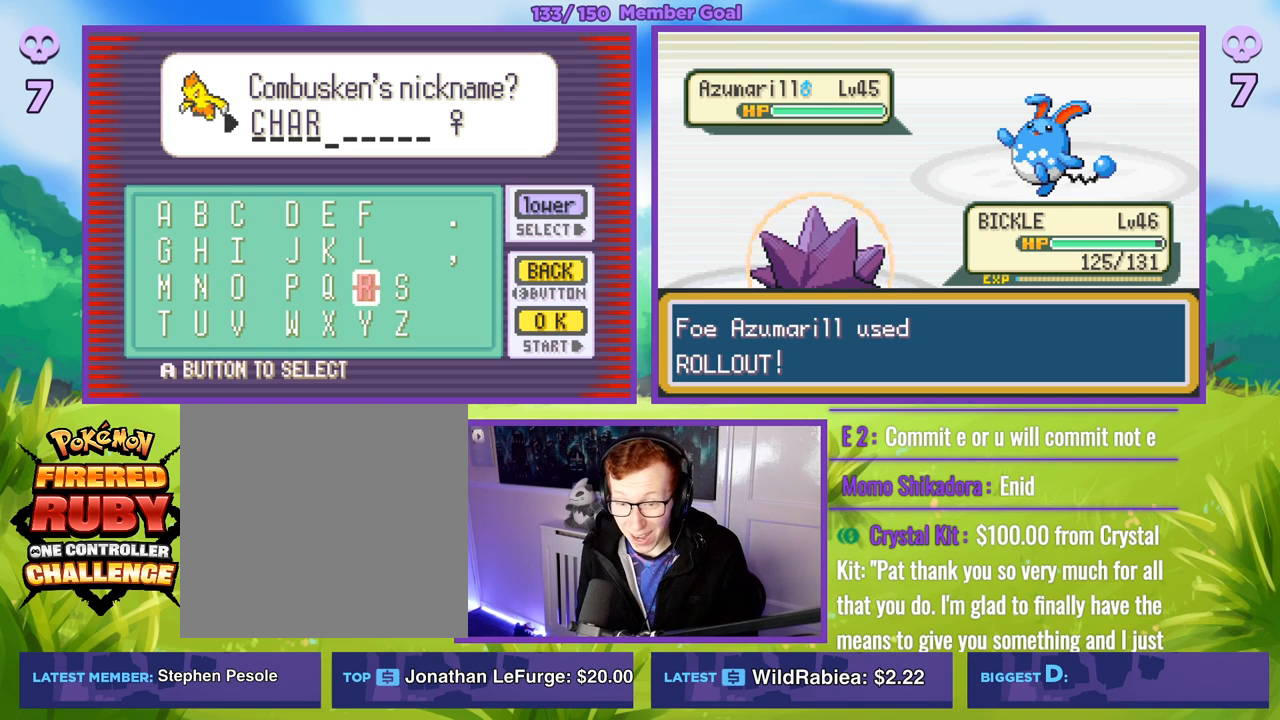
{"buttons": [], "left_stick": "center", "right_stick": "center", "events": []}
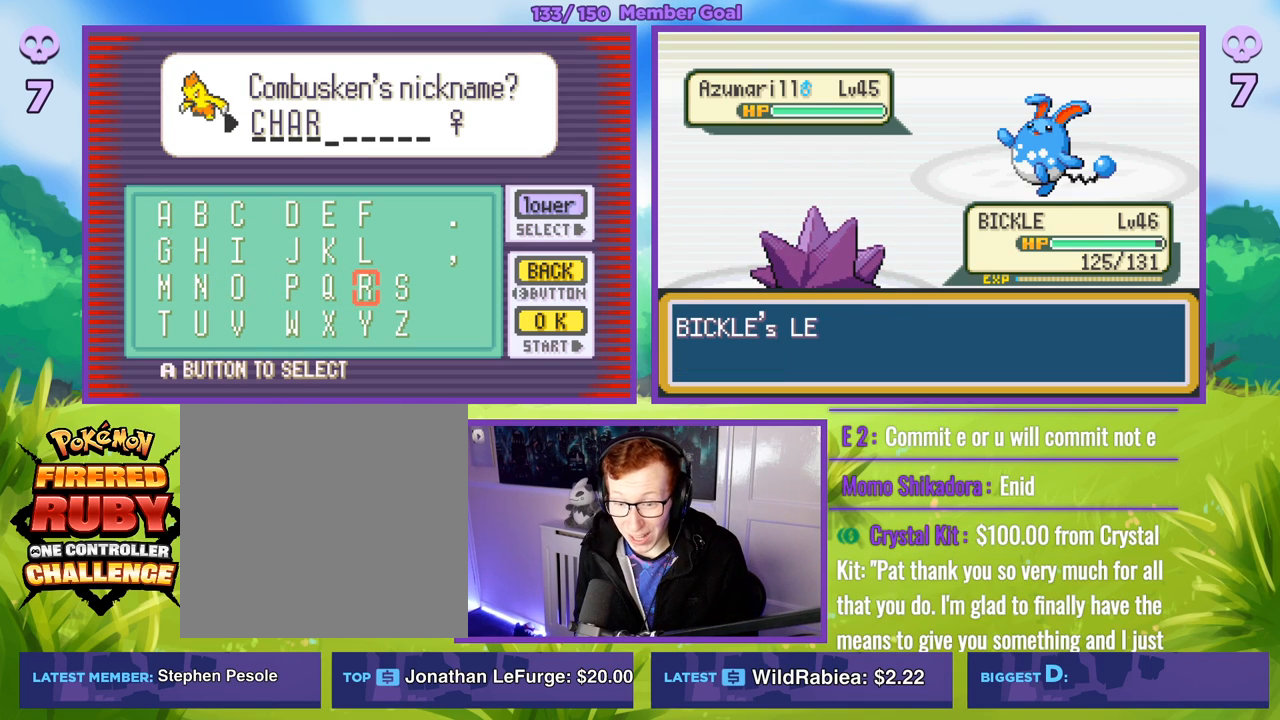
{"buttons": [], "left_stick": "center", "right_stick": "center", "events": []}
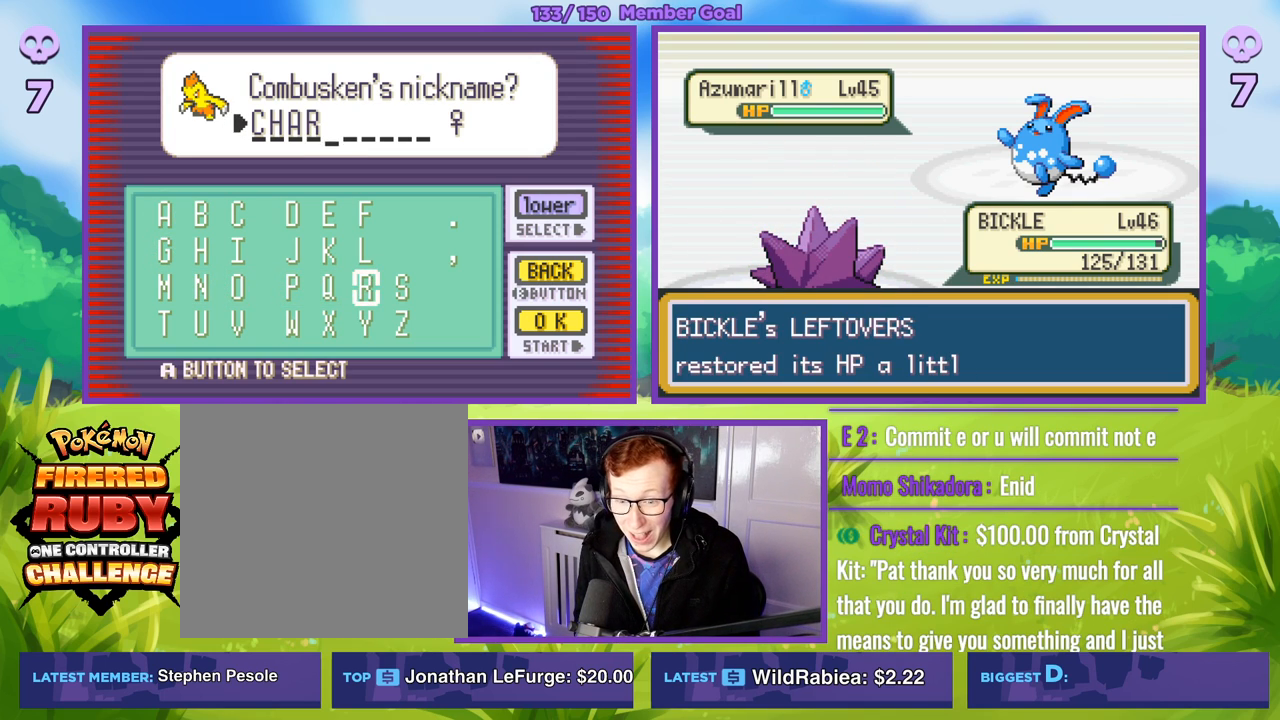
{"buttons": [], "left_stick": "center", "right_stick": "center", "events": []}
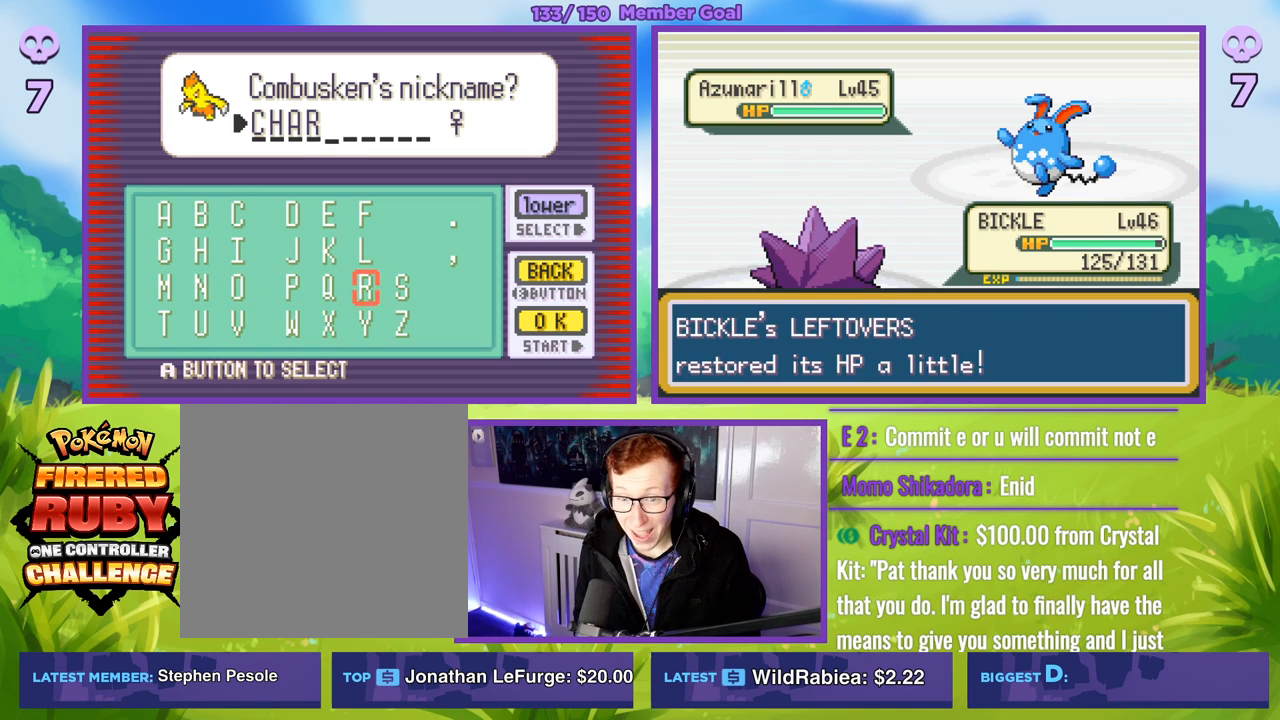
{"buttons": [], "left_stick": "center", "right_stick": "center", "events": []}
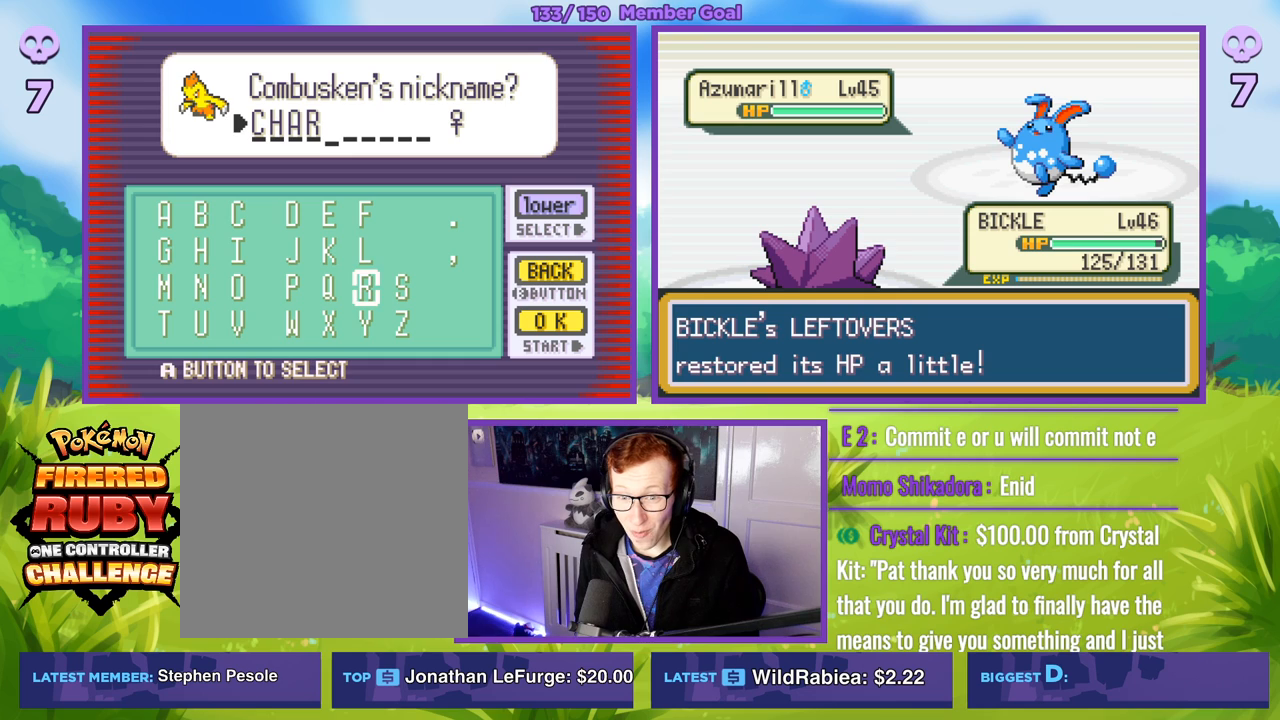
{"buttons": [], "left_stick": "center", "right_stick": "center", "events": []}
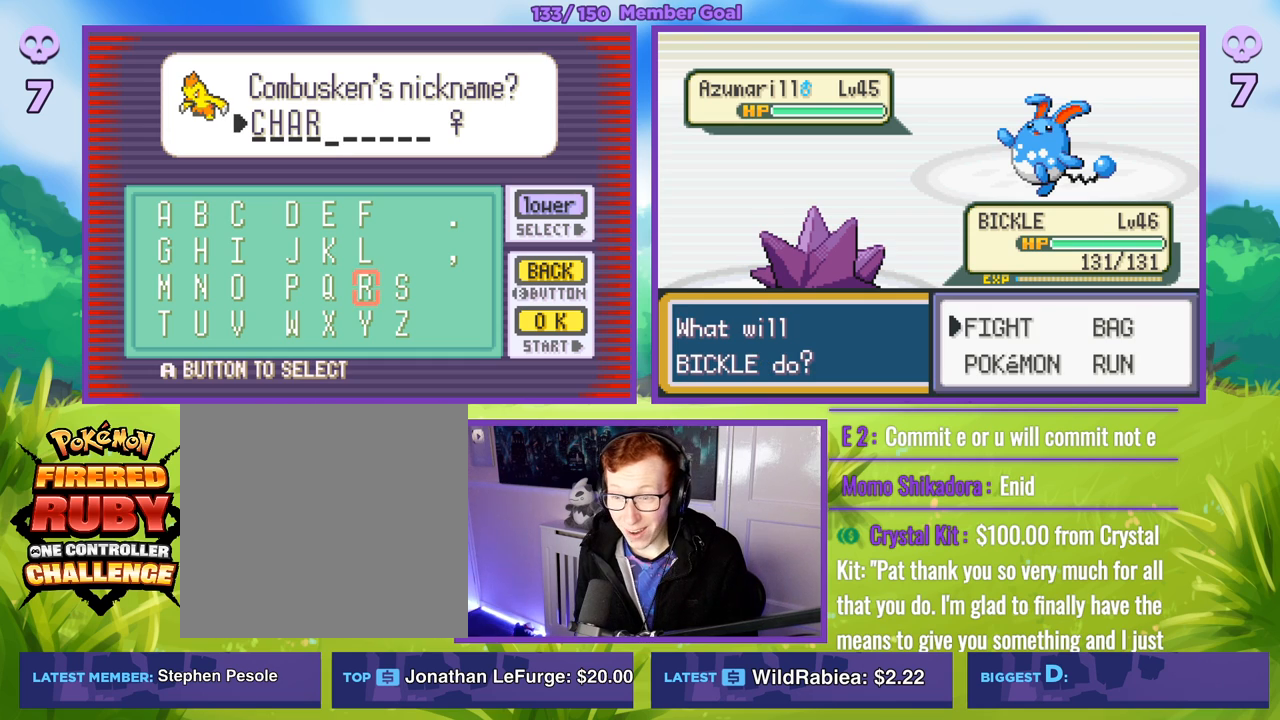
{"buttons": [], "left_stick": "left", "right_stick": "center", "events": [[200, "left_stick", "left"], [400, "left_stick", "center"], [500, "left_stick", "left"]]}
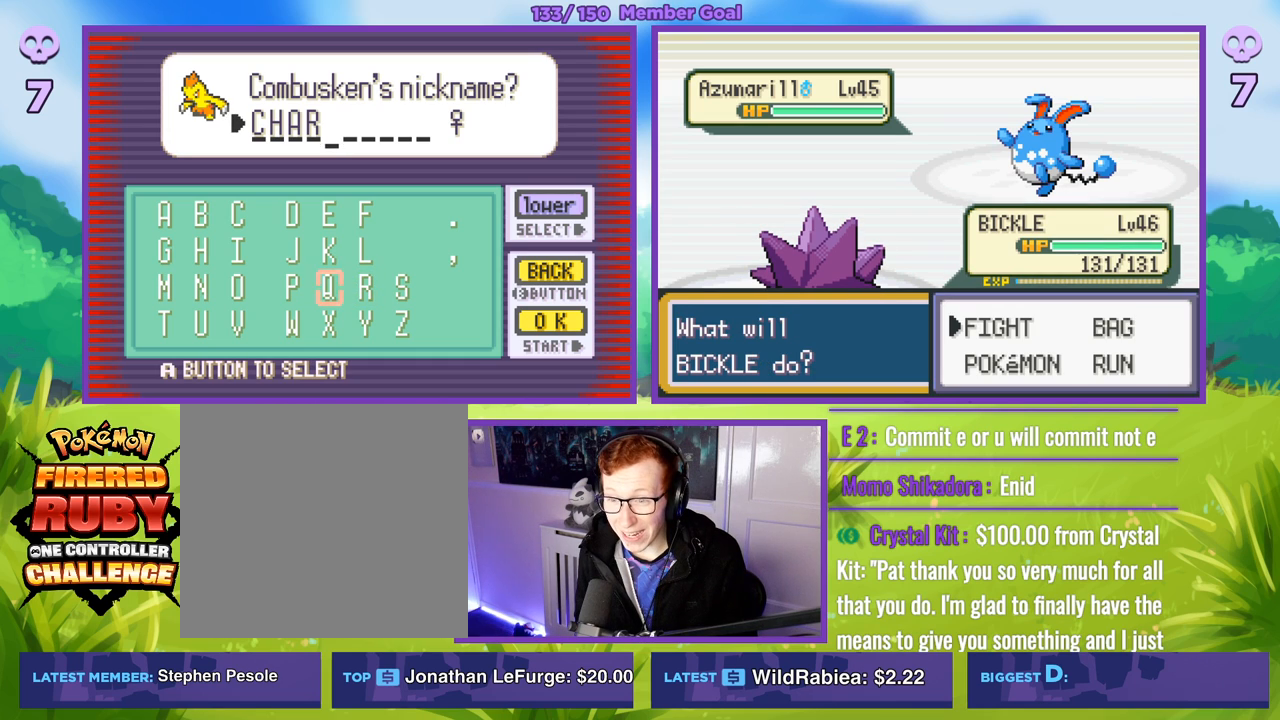
{"buttons": [], "left_stick": "up", "right_stick": "center", "events": [[200, "left_stick", "center"], [250, "left_stick", "left"], [417, "left_stick", "up"]]}
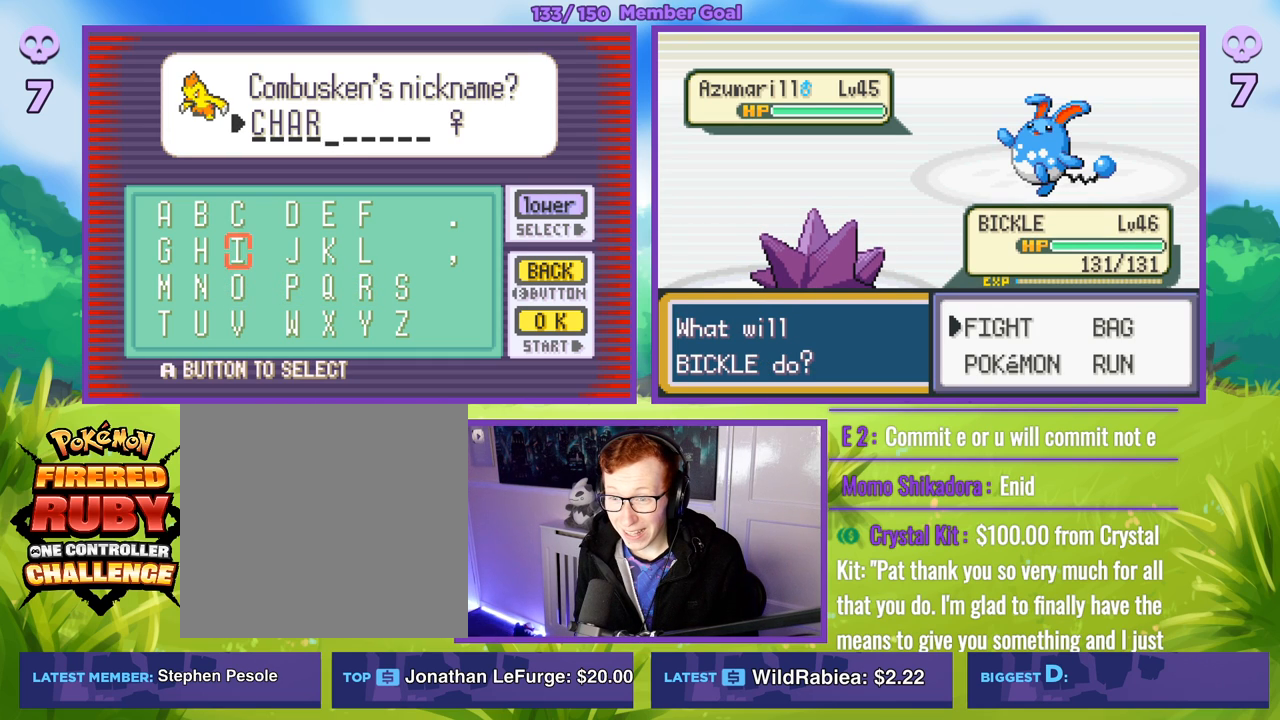
{"buttons": [], "left_stick": "down", "right_stick": "center", "events": [[83, "left_stick", "center"], [183, "left_stick", "up"], [283, "A", "down"], [367, "left_stick", "down"], [400, "A", "up"]]}
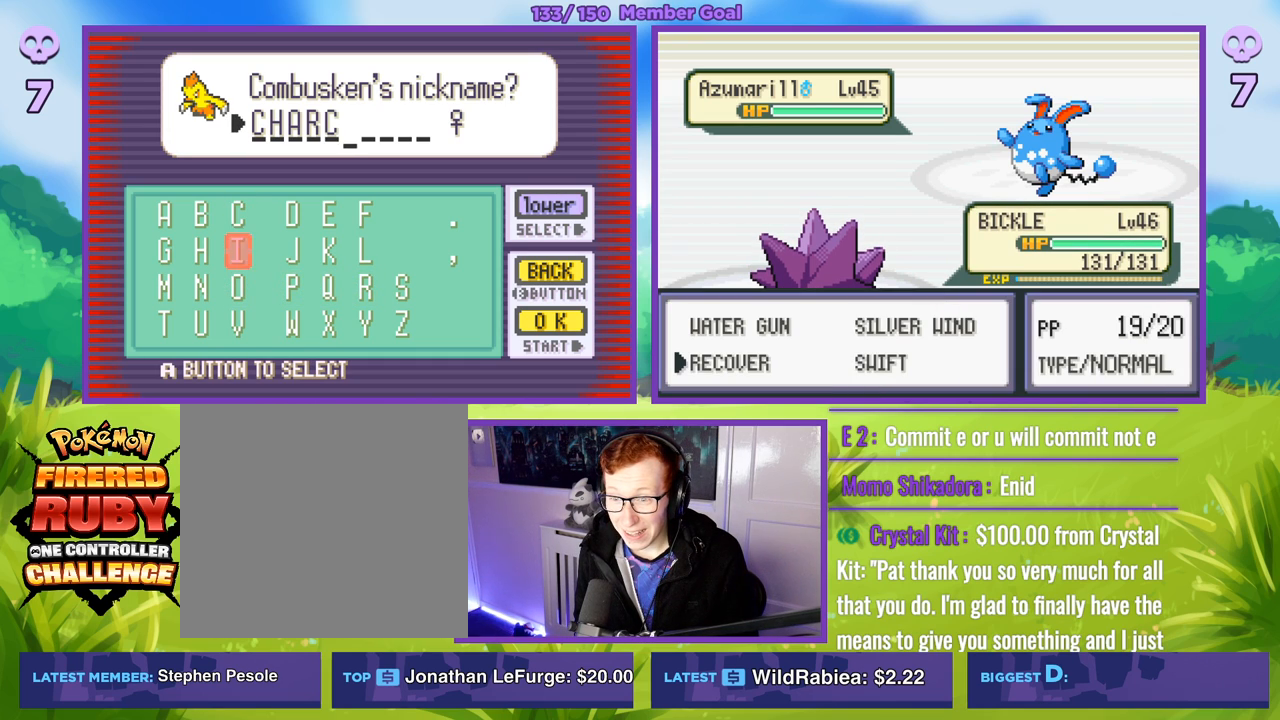
{"buttons": [], "left_stick": "left", "right_stick": "center", "events": [[33, "left_stick", "center"], [83, "left_stick", "down"], [233, "A", "down"], [250, "left_stick", "center"], [333, "A", "up"], [367, "left_stick", "left"]]}
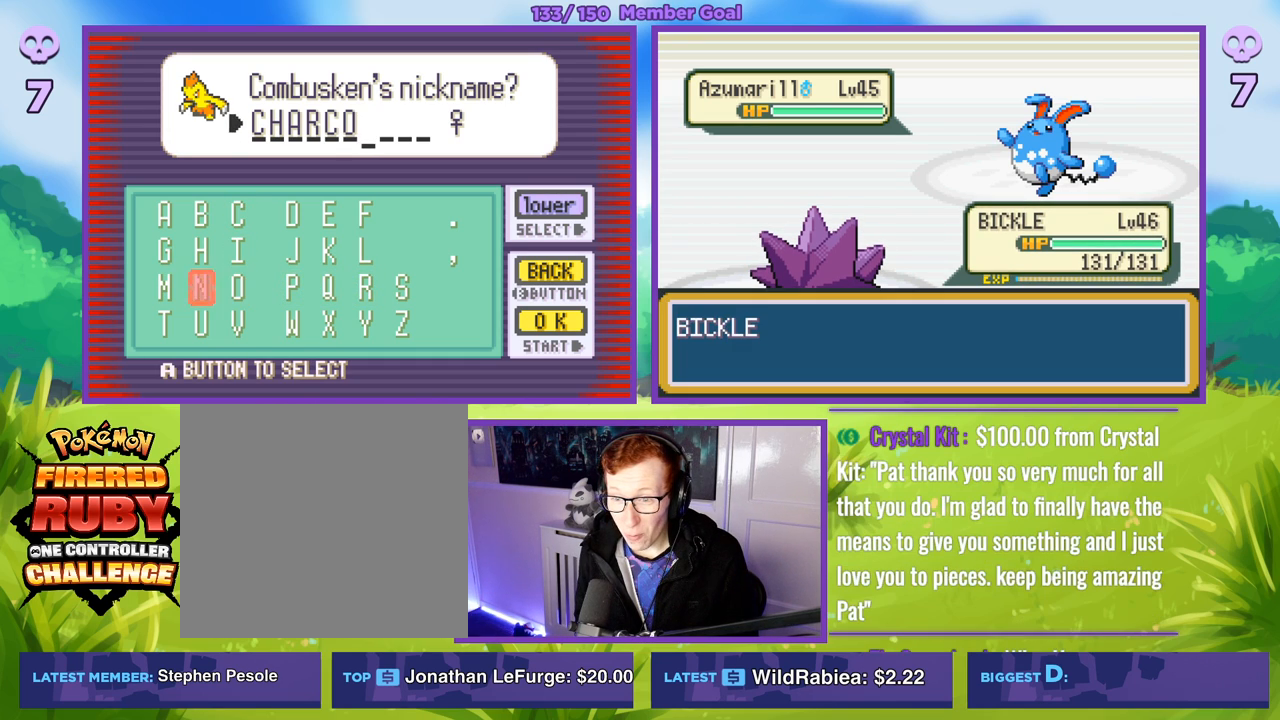
{"buttons": [], "left_stick": "center", "right_stick": "center", "events": [[50, "left_stick", "center"], [117, "left_stick", "left"], [300, "left_stick", "up"], [450, "left_stick", "center"]]}
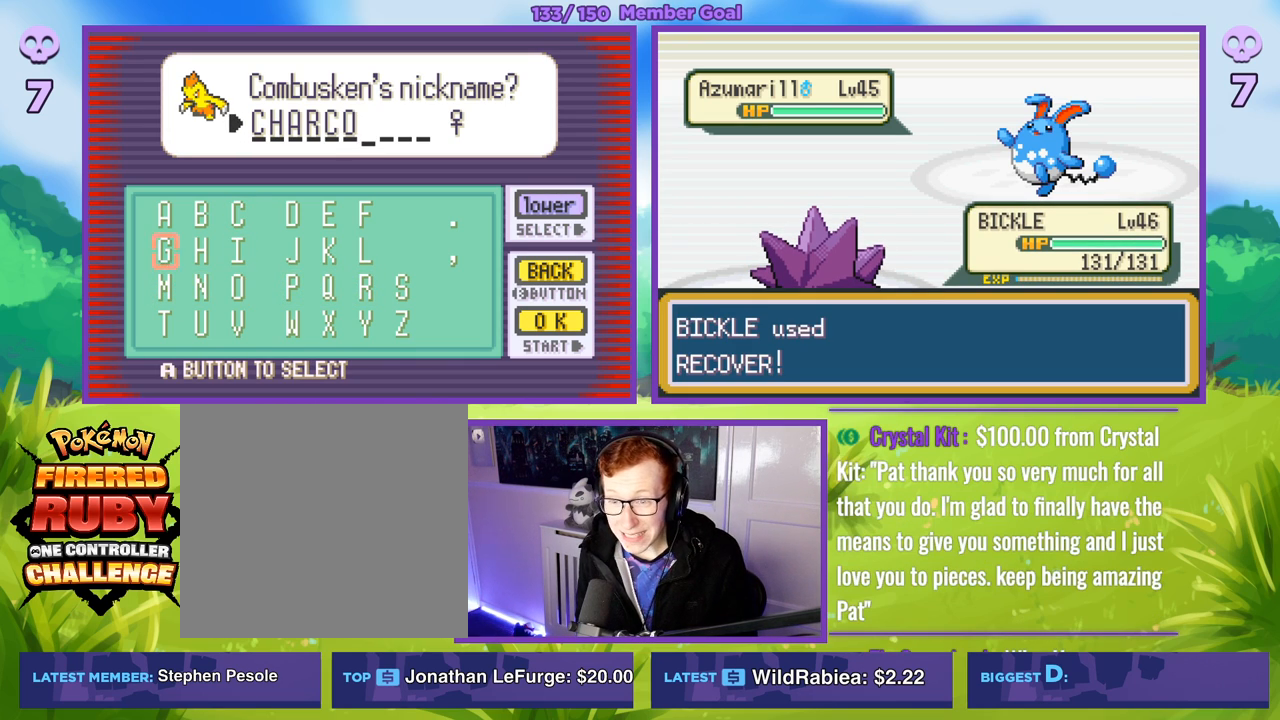
{"buttons": [], "left_stick": "down", "right_stick": "center", "events": [[83, "left_stick", "up"], [200, "A", "down"], [217, "left_stick", "center"], [300, "A", "up"], [350, "left_stick", "down"]]}
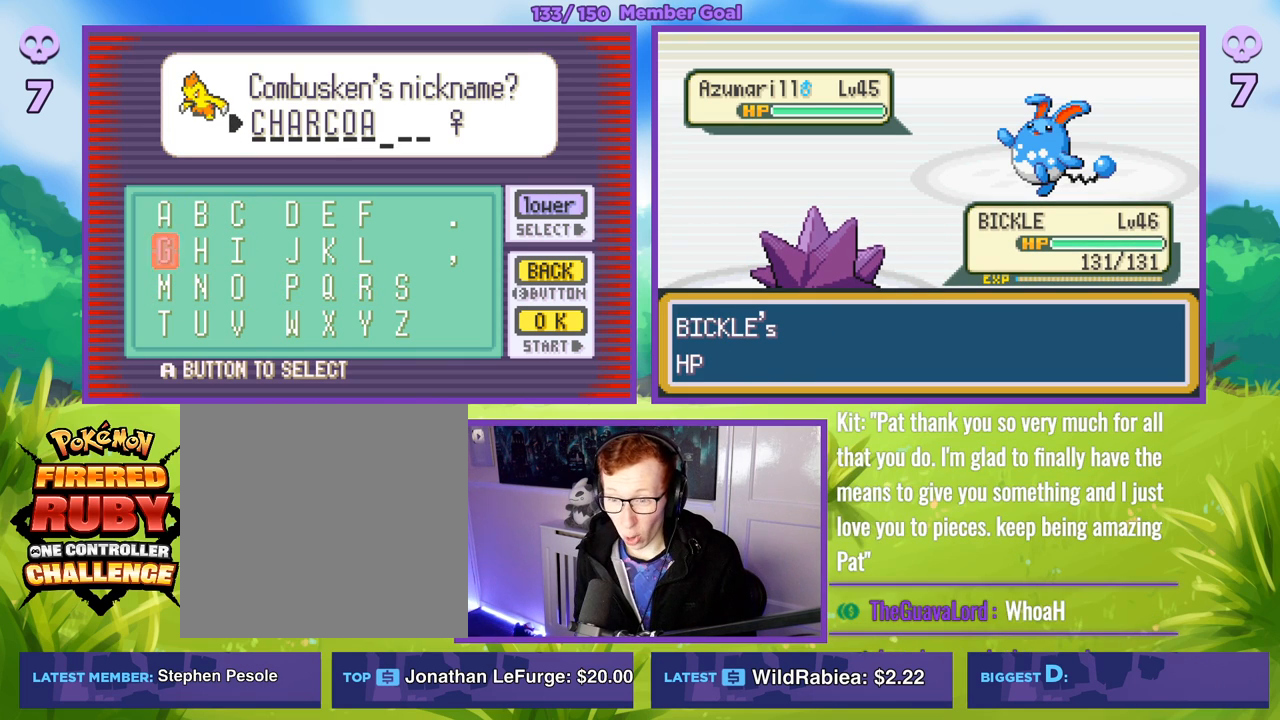
{"buttons": [], "left_stick": "right", "right_stick": "center", "events": [[33, "left_stick", "center"], [133, "left_stick", "right"], [317, "left_stick", "center"], [433, "left_stick", "right"]]}
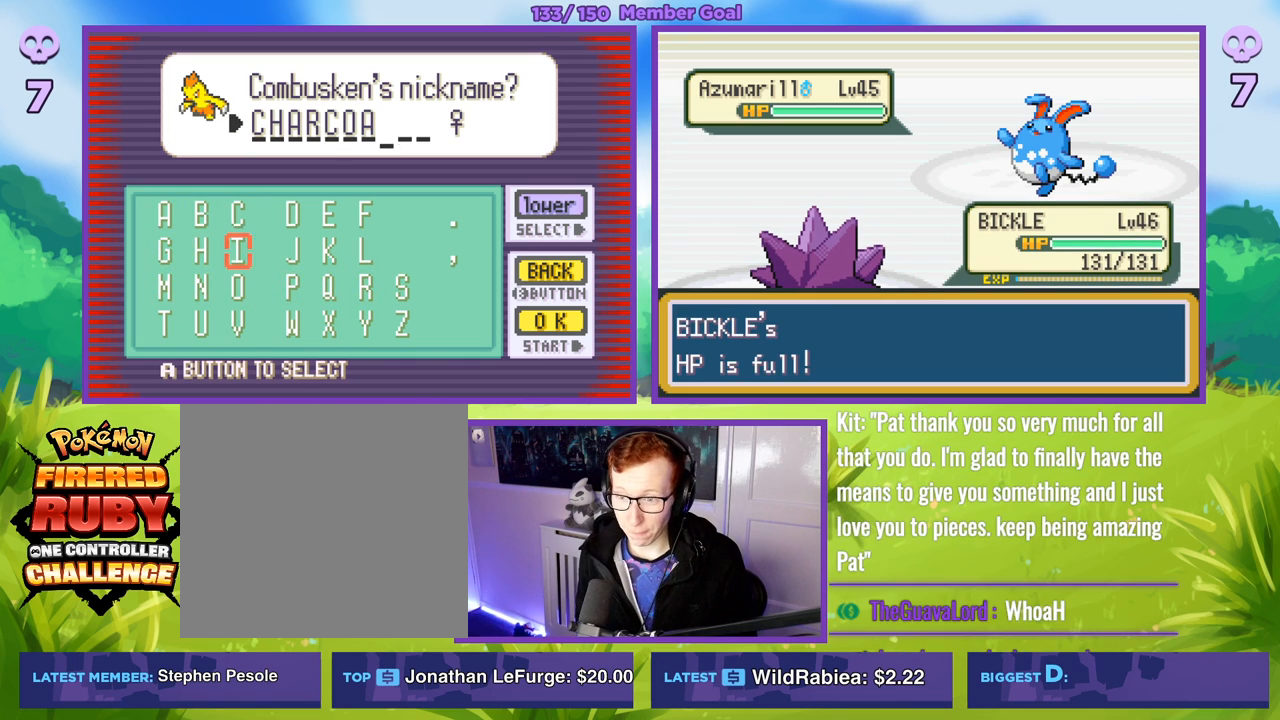
{"buttons": [], "left_stick": "right", "right_stick": "center", "events": [[83, "left_stick", "center"], [200, "left_stick", "right"], [333, "left_stick", "center"], [417, "left_stick", "right"]]}
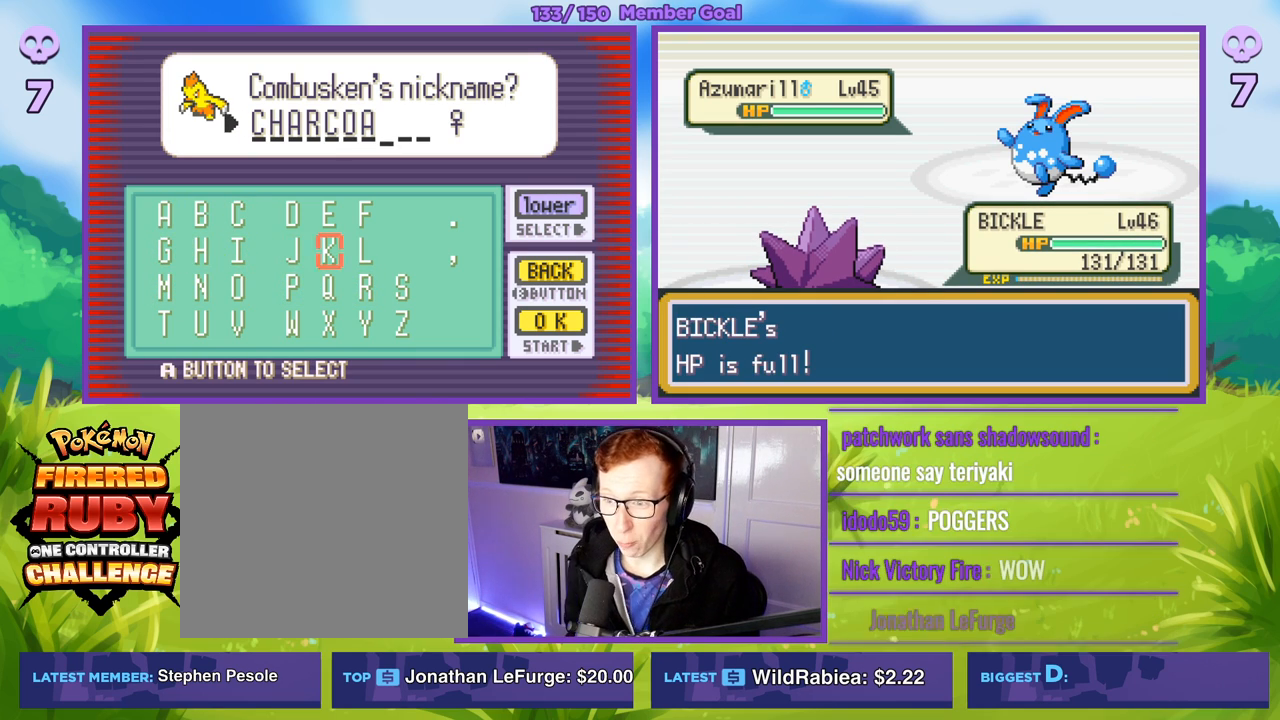
{"buttons": [], "left_stick": "center", "right_stick": "center", "events": [[67, "left_stick", "center"], [150, "left_stick", "right"], [267, "left_stick", "center"], [350, "A", "down"], [467, "A", "up"]]}
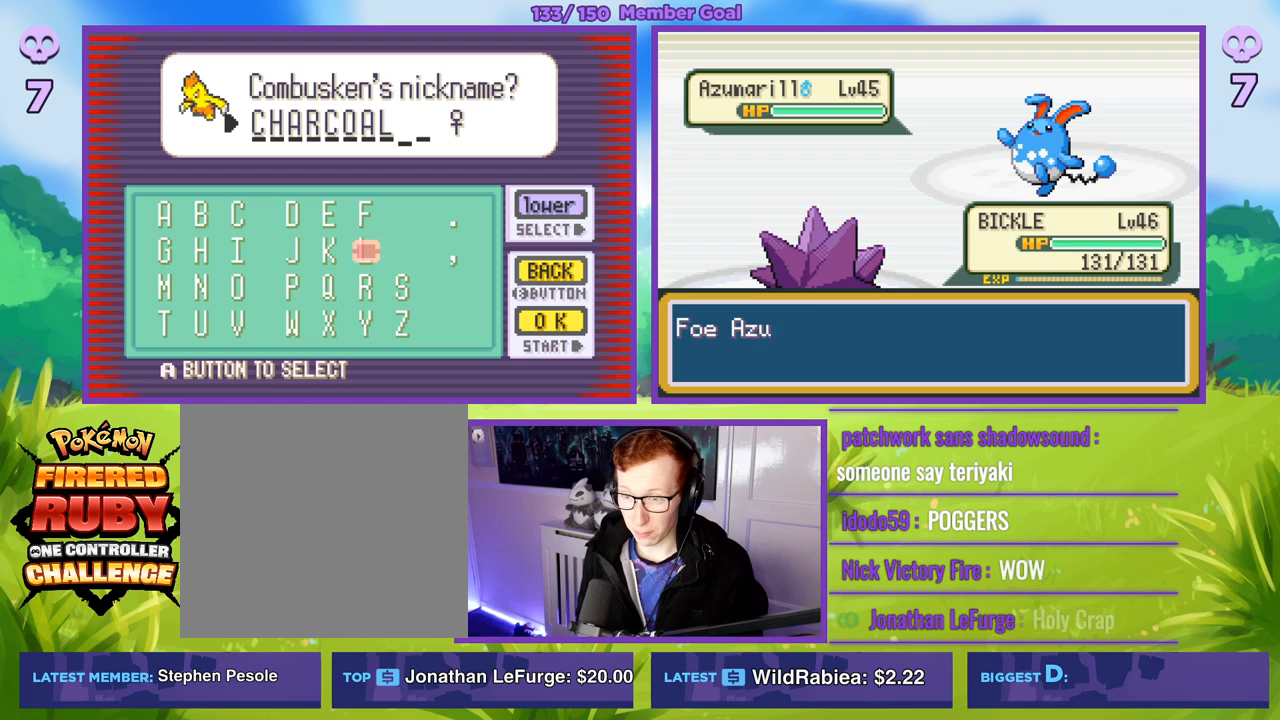
{"buttons": [], "left_stick": "center", "right_stick": "center", "events": [[350, "START", "down"], [467, "START", "up"]]}
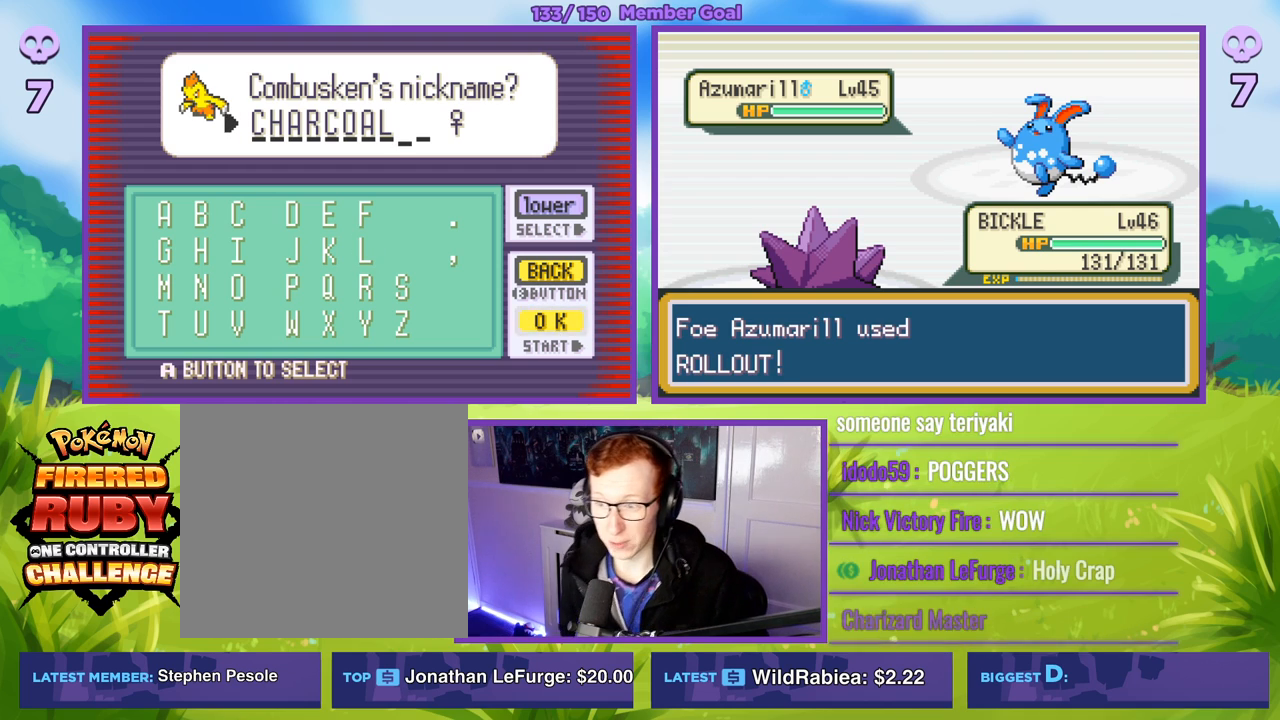
{"buttons": [], "left_stick": "center", "right_stick": "center", "events": [[283, "A", "down"], [367, "A", "up"]]}